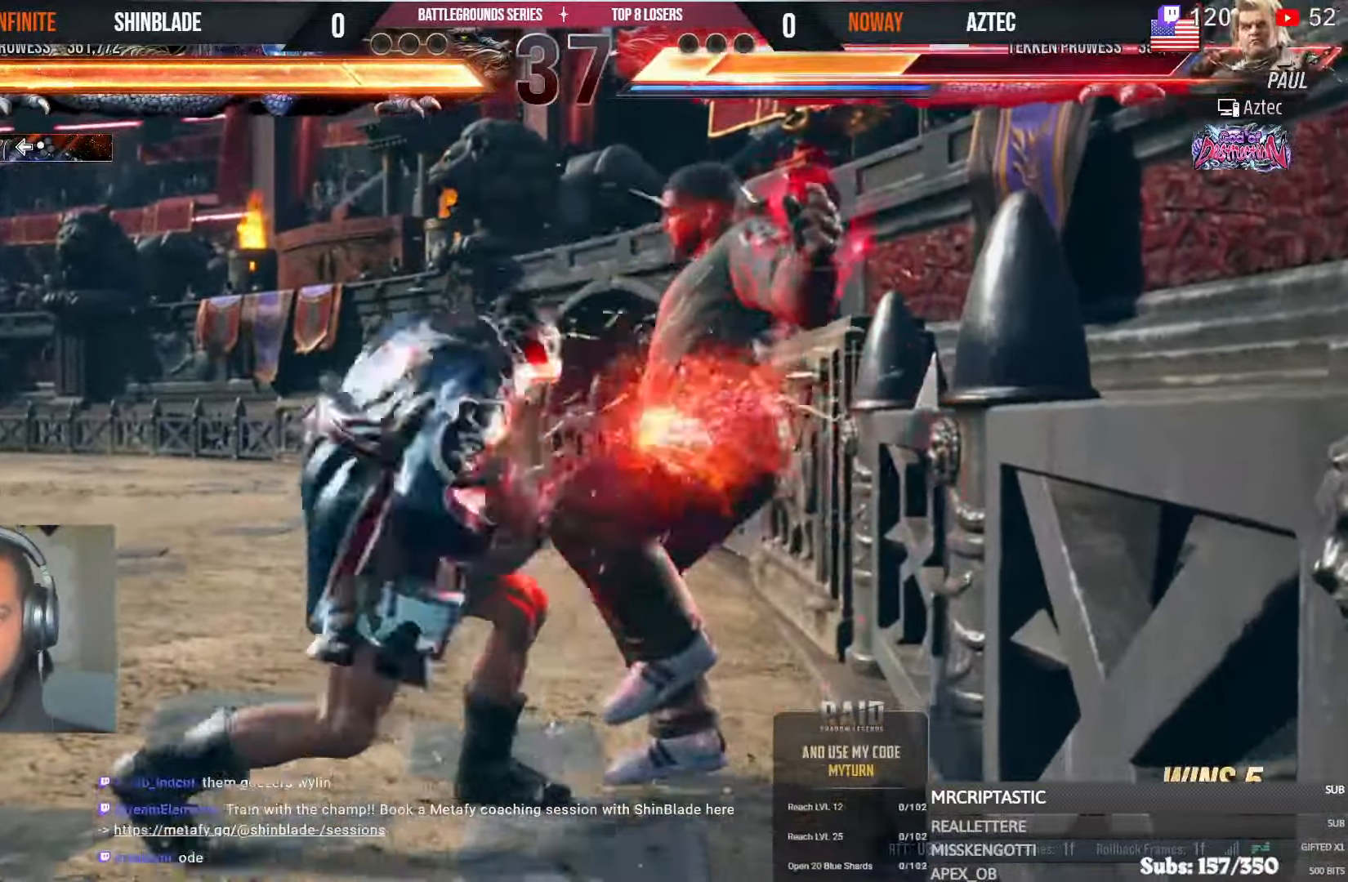
Gameplay with a controller (PlayStation layout); each line is a JSON object with the inputs held at the frame after it. "events" lists button and stick changes between this image and that frame as [ms after this image, input, new state], when the widget could be followed in between. Not read: R1.
{"buttons": ["L1"], "left_stick": "center", "right_stick": "center", "events": [[100, "SQUARE", "up"], [100, "TRIANGLE", "up"], [250, "L1", "down"], [250, "SQUARE", "down"], [250, "TRIANGLE", "down"], [300, "SQUARE", "up"], [300, "TRIANGLE", "up"], [383, "SQUARE", "down"], [383, "TRIANGLE", "down"], [450, "SQUARE", "up"], [466, "TRIANGLE", "up"]]}
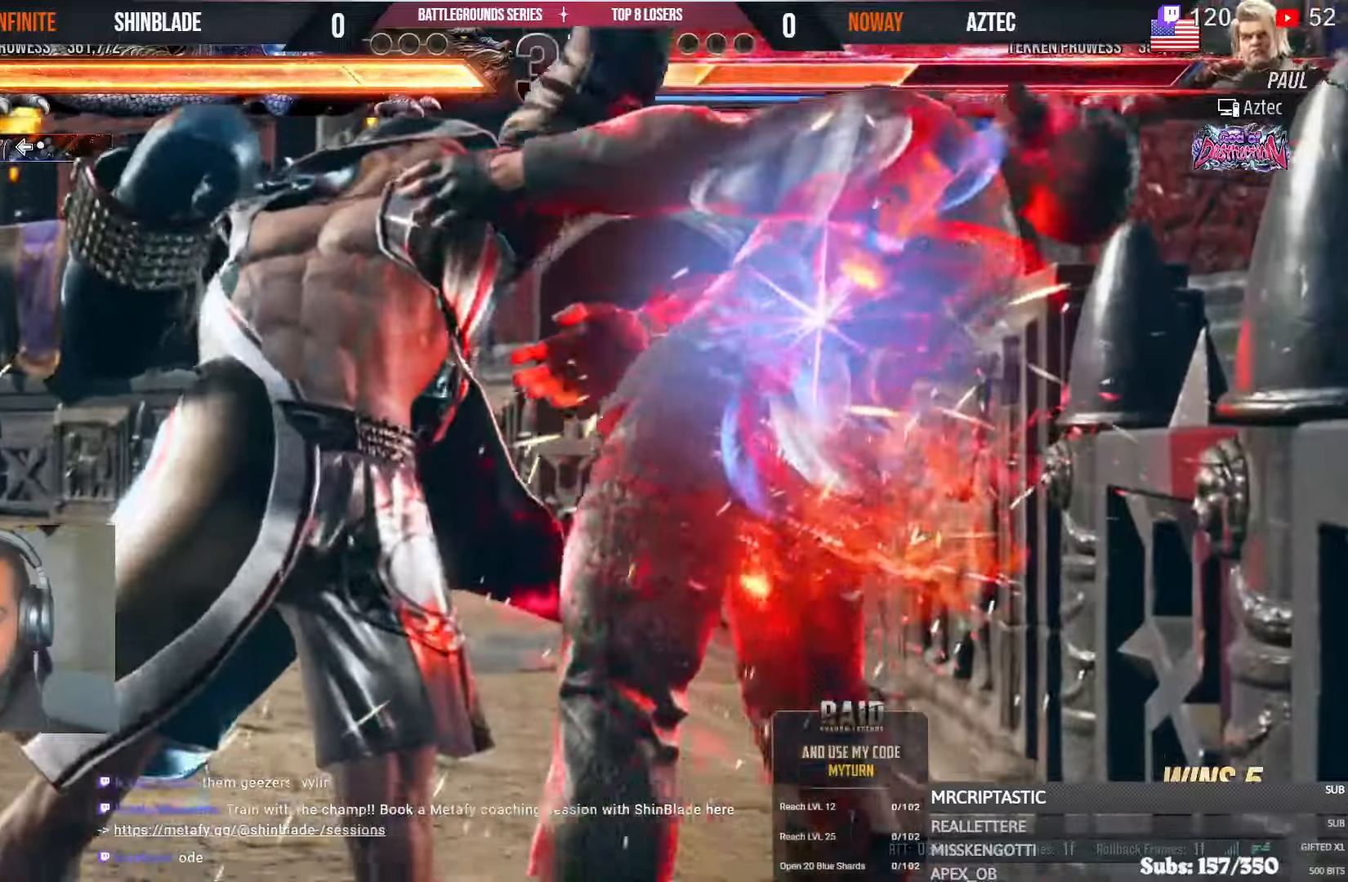
{"buttons": [], "left_stick": "center", "right_stick": "center", "events": [[33, "SQUARE", "down"], [33, "TRIANGLE", "down"], [83, "SQUARE", "up"], [100, "TRIANGLE", "up"], [150, "SQUARE", "down"], [150, "TRIANGLE", "down"], [383, "L1", "up"], [383, "TRIANGLE", "up"], [416, "SQUARE", "up"], [450, "DPAD_DOWN", "down"], [500, "DPAD_DOWN", "up"]]}
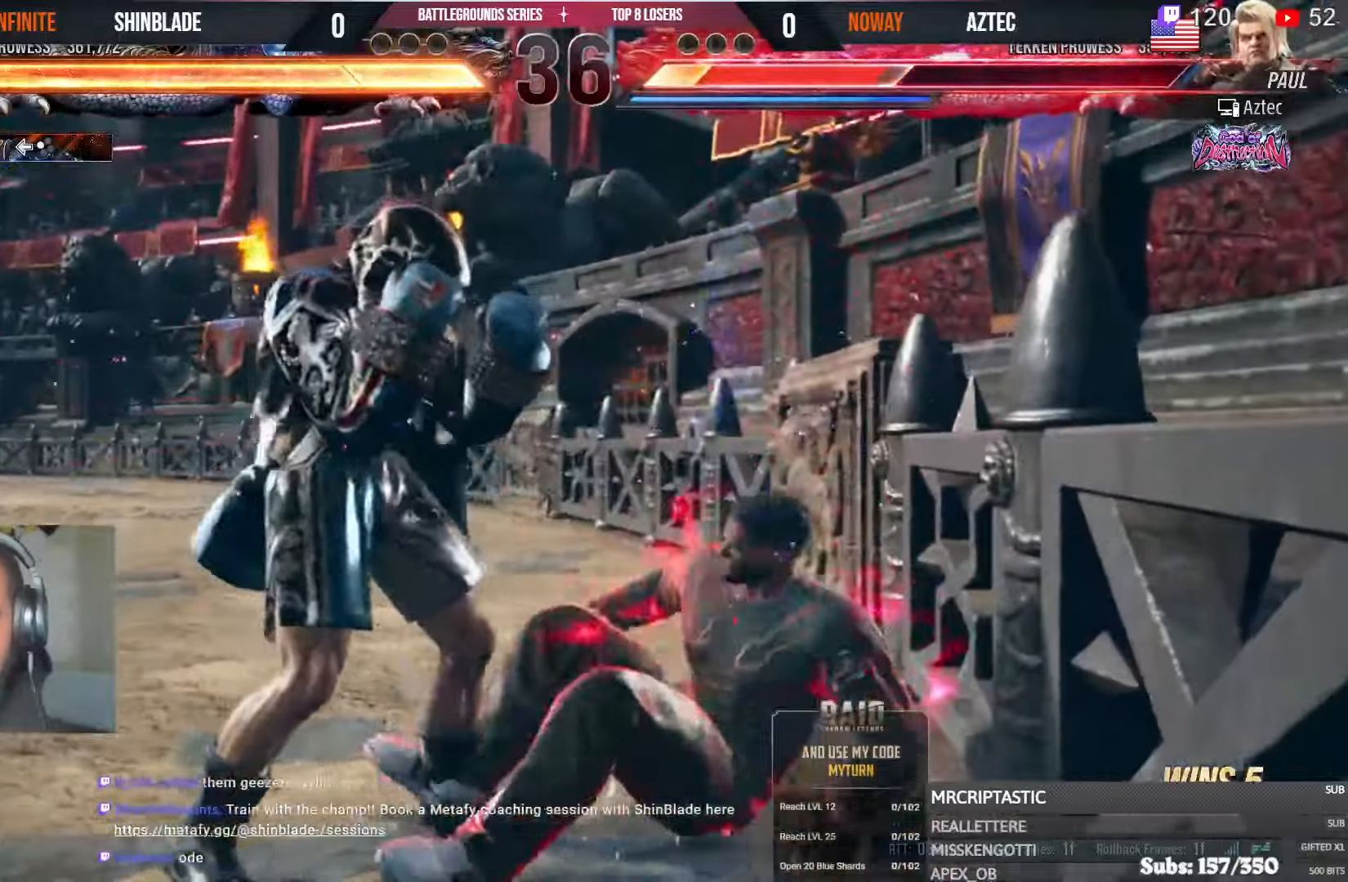
{"buttons": ["SQUARE", "TRIANGLE", "L1", "DPAD_RIGHT"], "left_stick": "center", "right_stick": "center"}
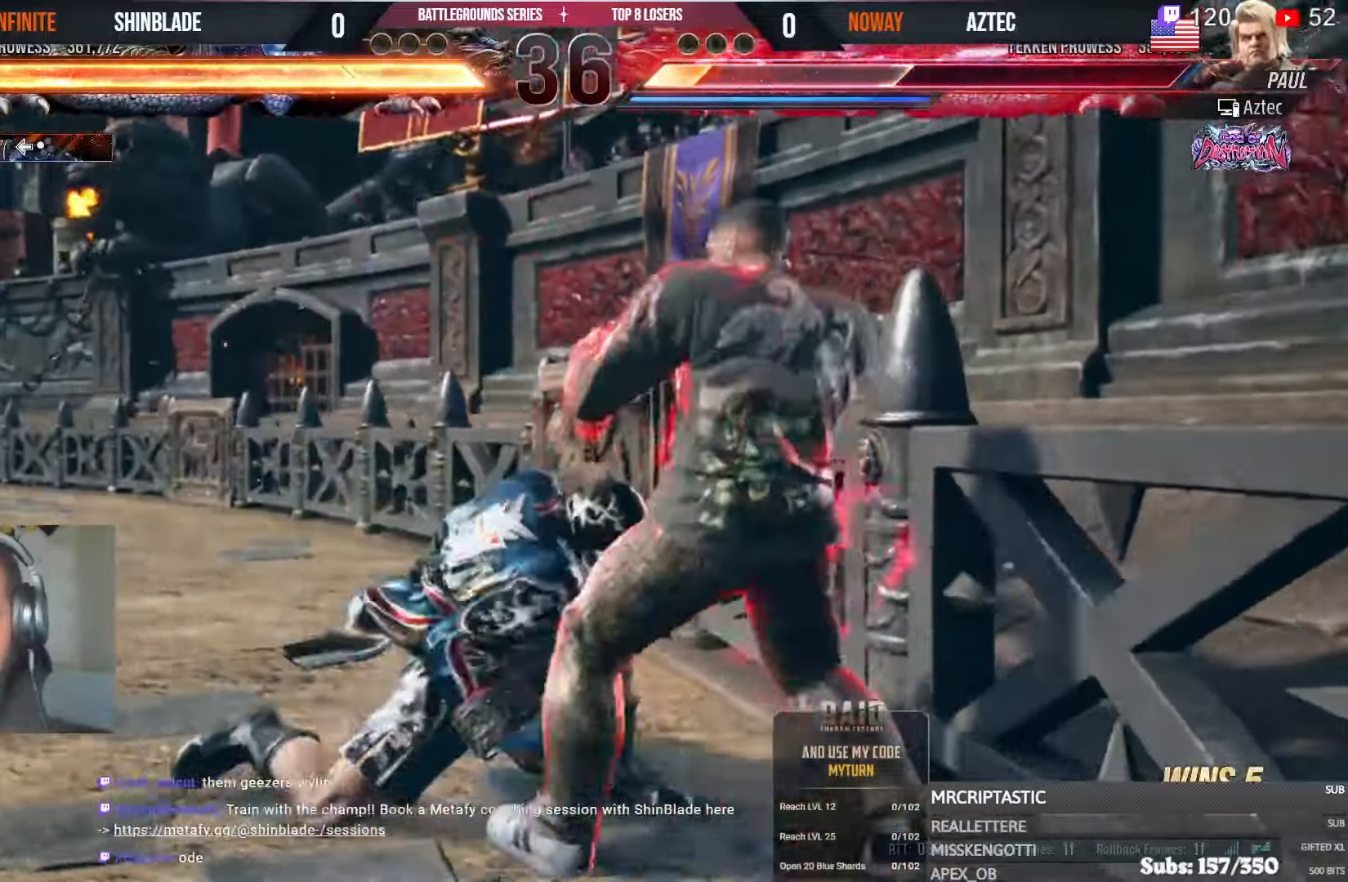
{"buttons": ["DPAD_RIGHT"], "left_stick": "center", "right_stick": "center"}
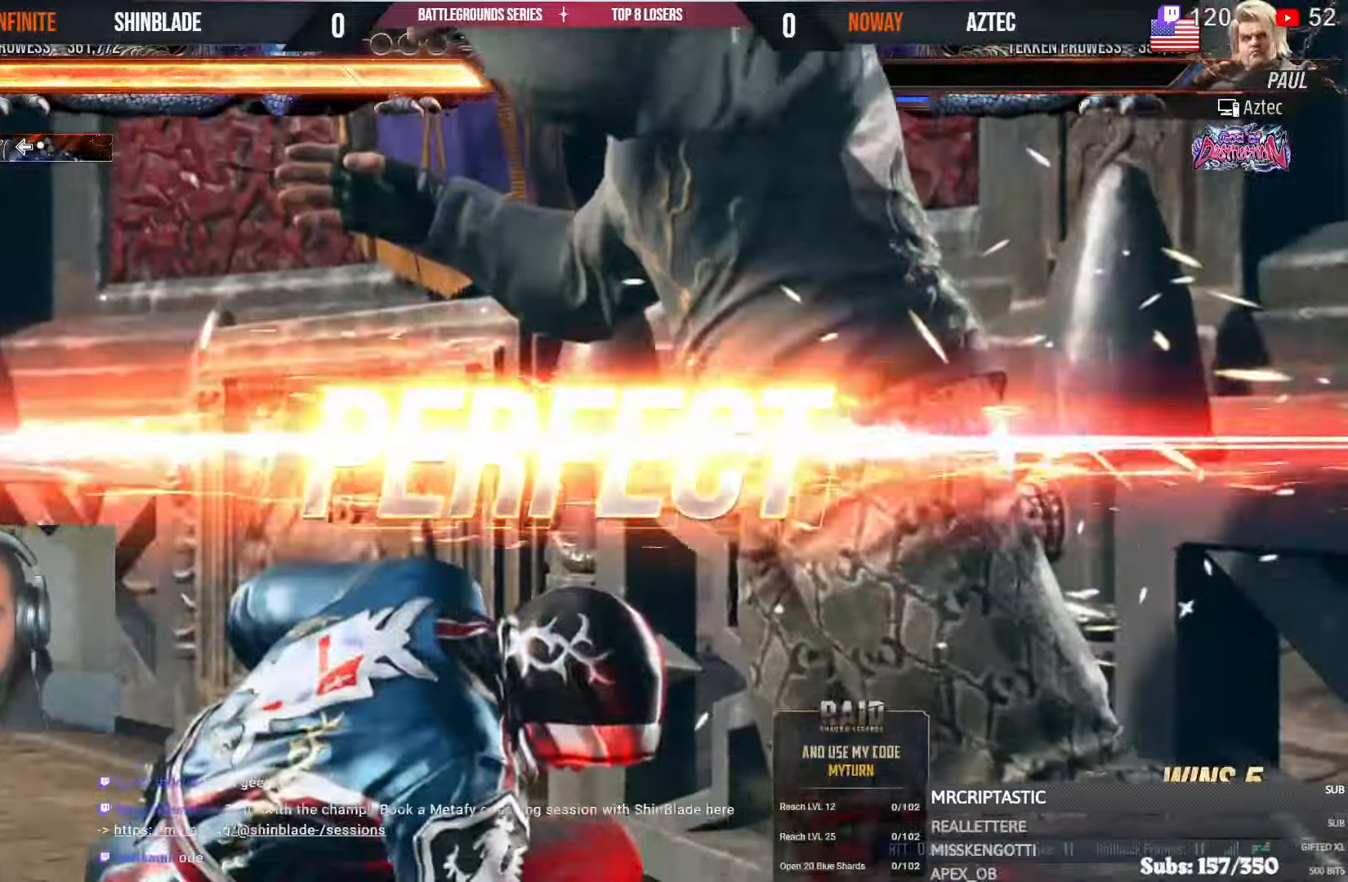
{"buttons": [], "left_stick": "up", "right_stick": "center"}
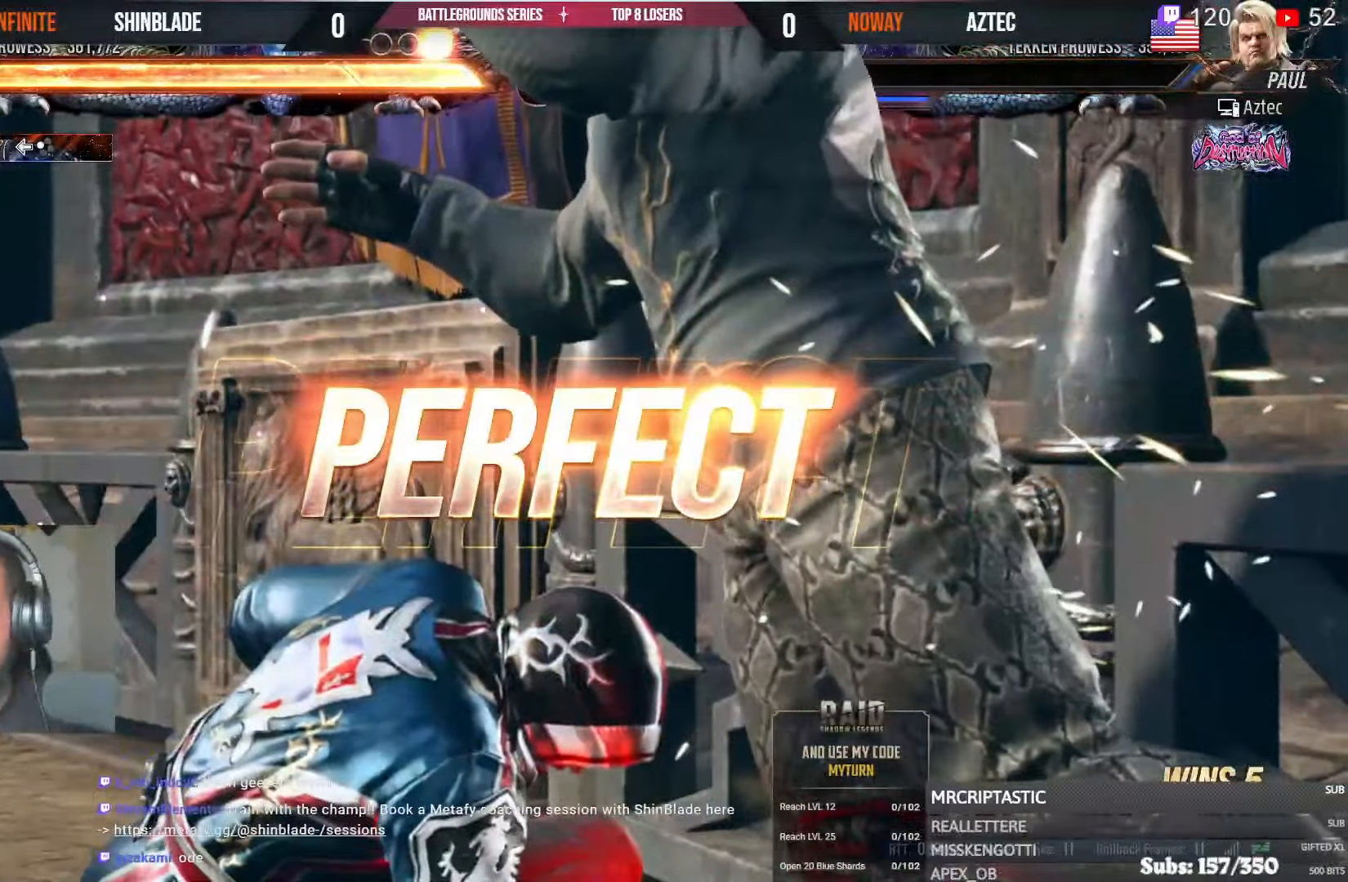
{"buttons": ["L1"], "left_stick": "center", "right_stick": "center", "events": [[16, "L1", "down"], [16, "left_stick", "center"], [66, "SQUARE", "down"], [133, "SQUARE", "up"], [266, "SQUARE", "down"], [333, "SQUARE", "up"]]}
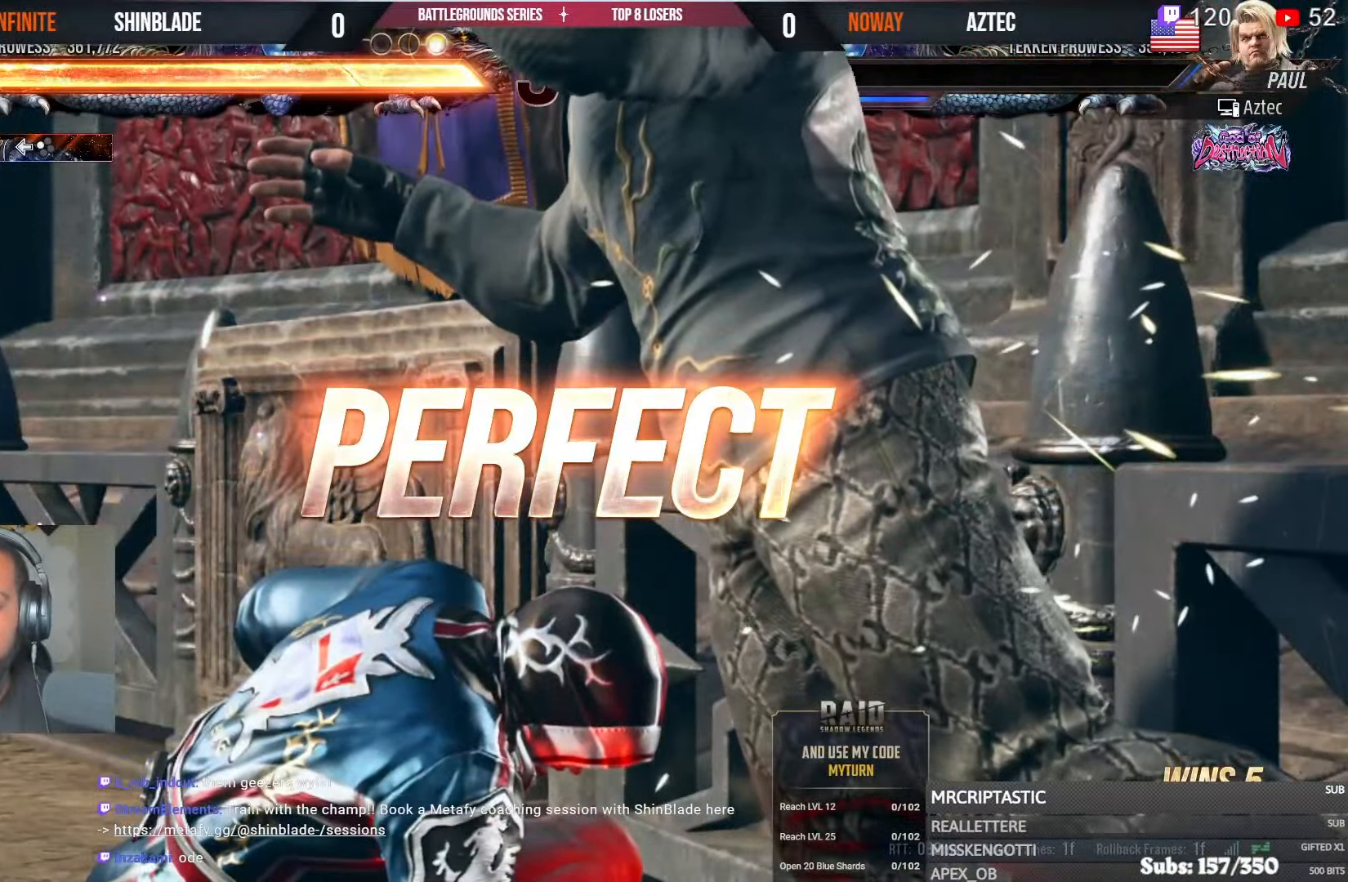
{"buttons": ["DPAD_DOWN", "DPAD_LEFT"], "left_stick": "center", "right_stick": "center", "events": [[200, "L1", "up"], [433, "DPAD_DOWN", "down"], [433, "DPAD_LEFT", "down"]]}
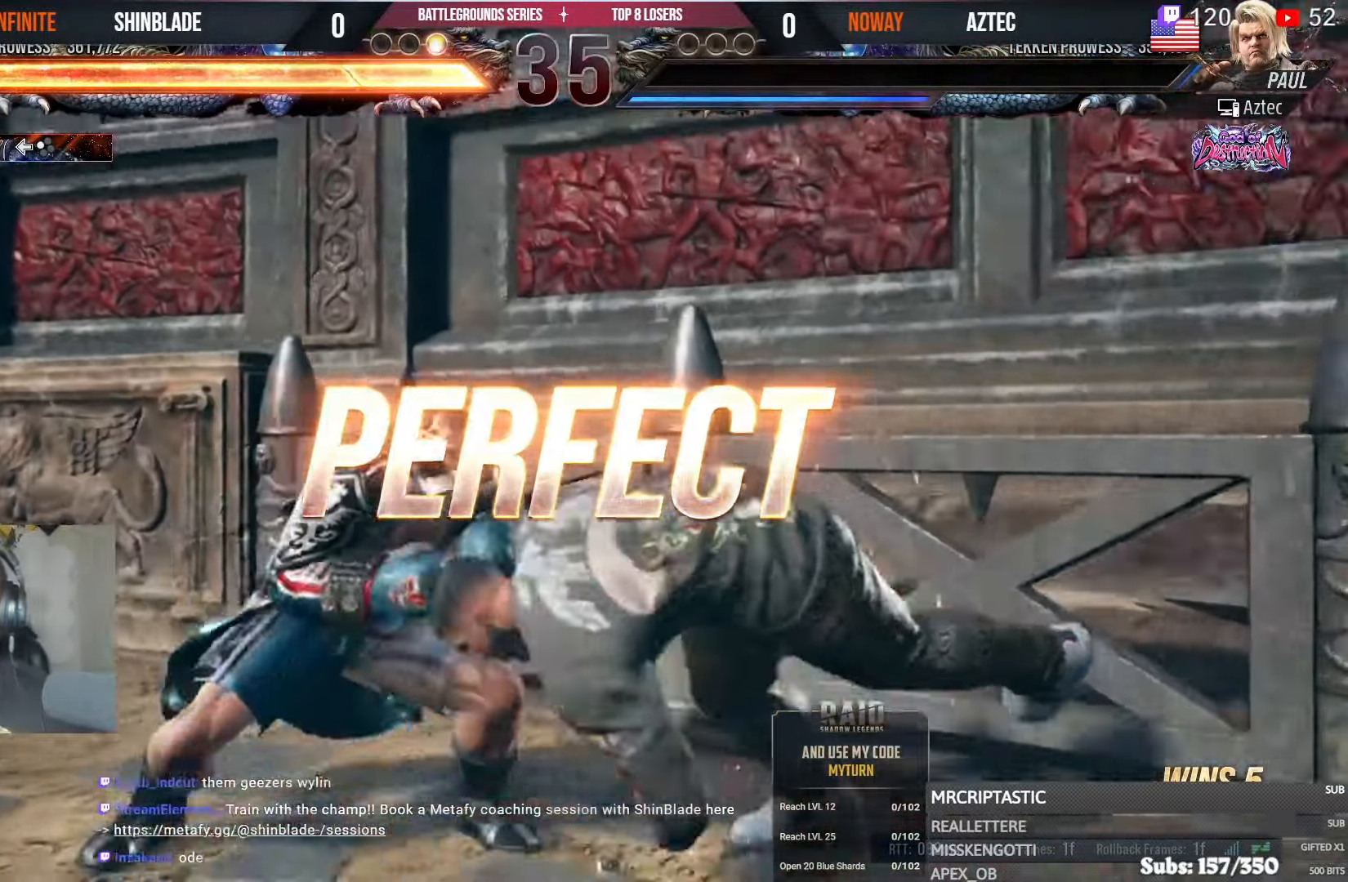
{"buttons": [], "left_stick": "center", "right_stick": "center", "events": [[16, "DPAD_DOWN", "up"], [50, "DPAD_LEFT", "up"], [366, "DPAD_DOWN", "down"], [383, "DPAD_LEFT", "down"], [450, "DPAD_DOWN", "up"], [466, "DPAD_LEFT", "up"]]}
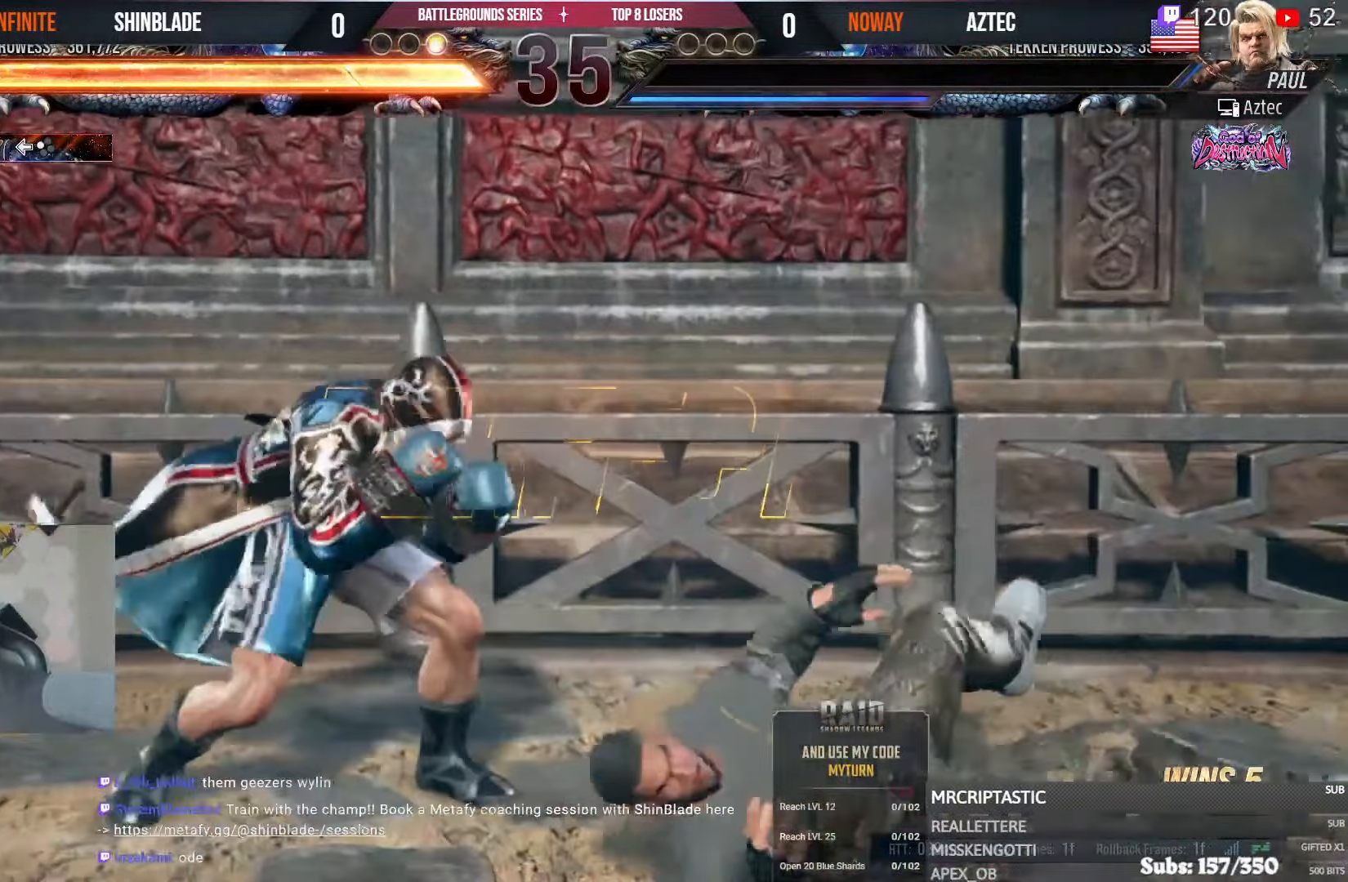
{"buttons": [], "left_stick": "center", "right_stick": "center", "events": []}
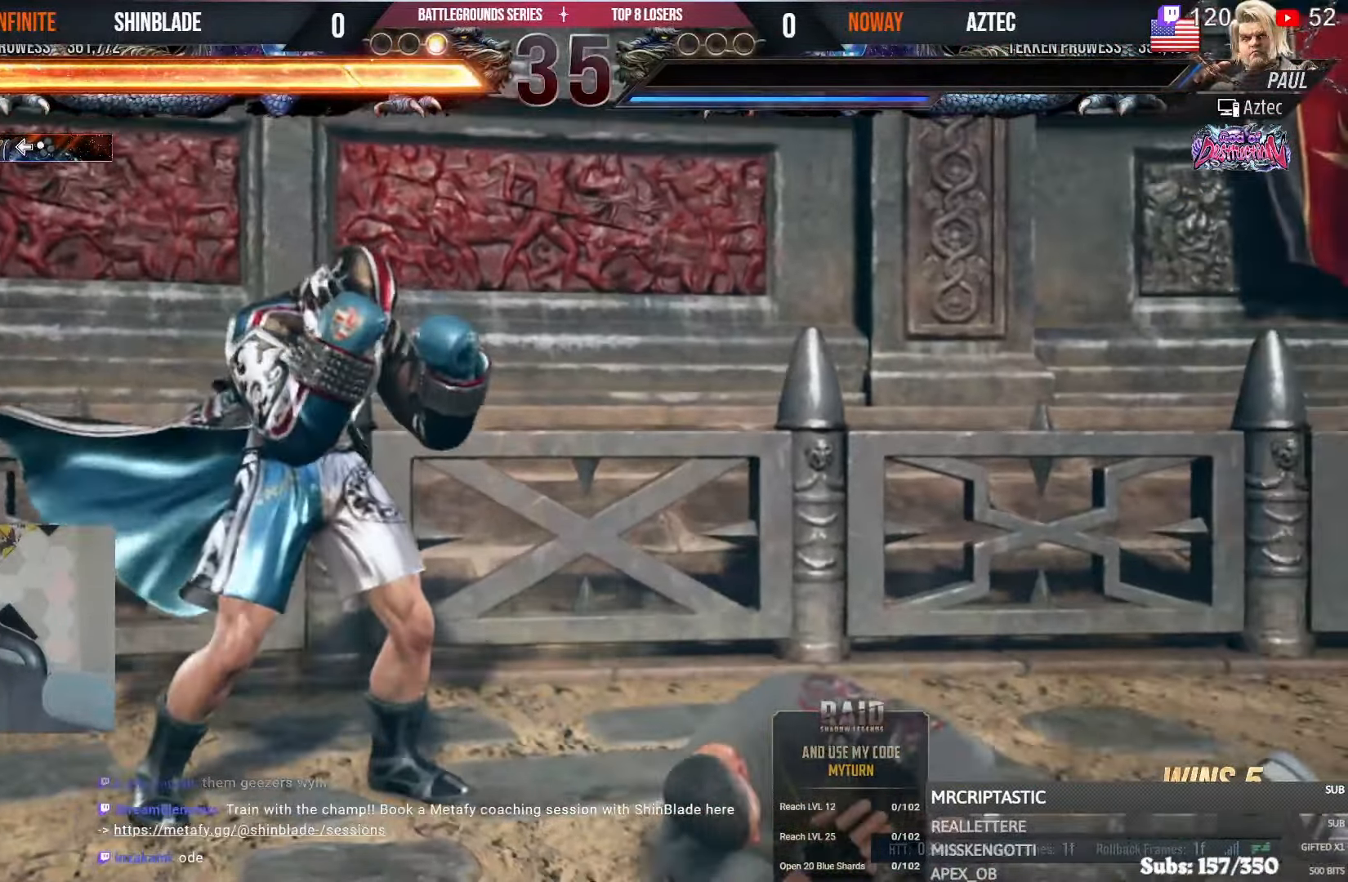
{"buttons": [], "left_stick": "center", "right_stick": "center", "events": []}
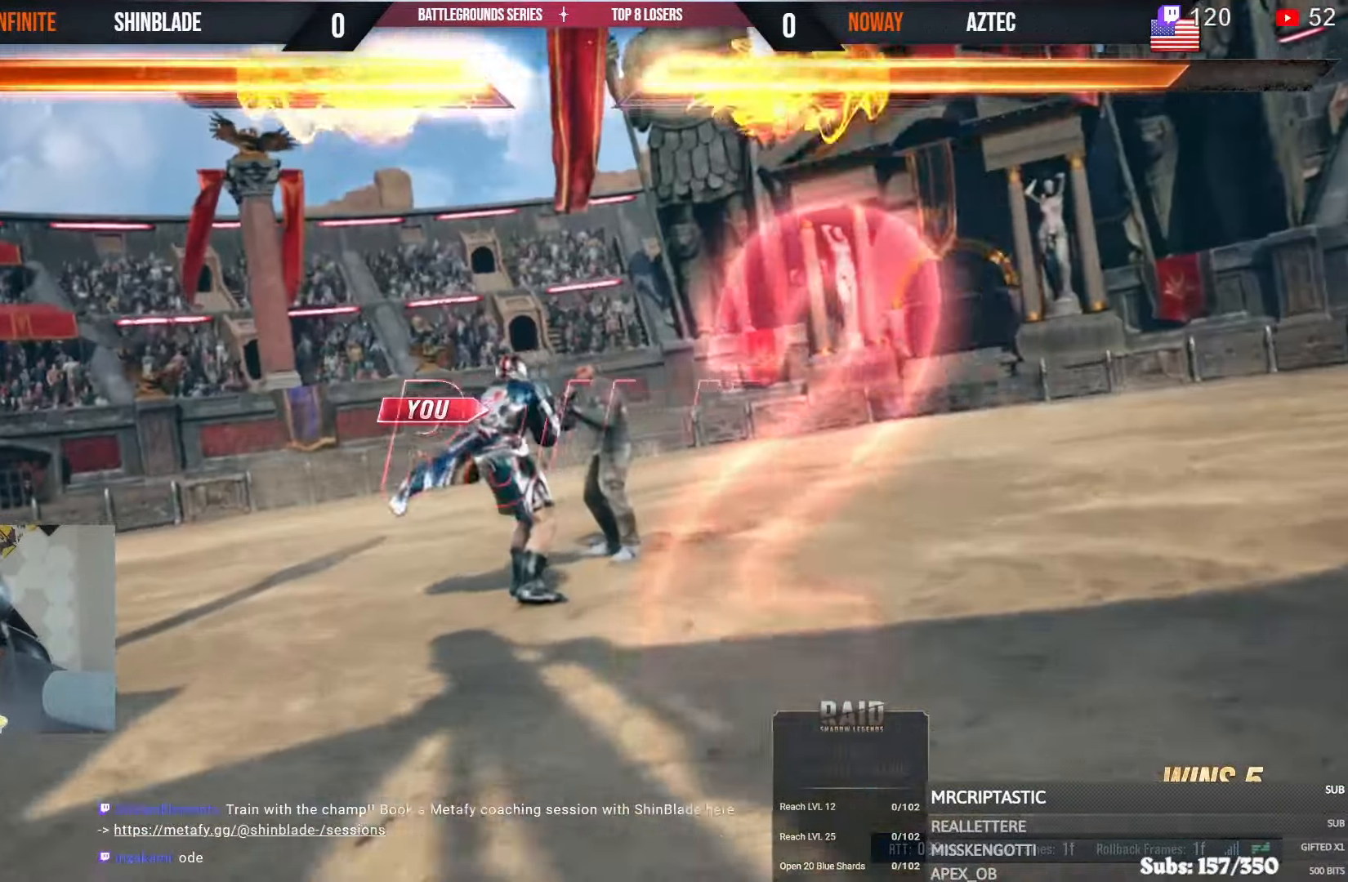
{"buttons": [], "left_stick": "center", "right_stick": "center", "events": []}
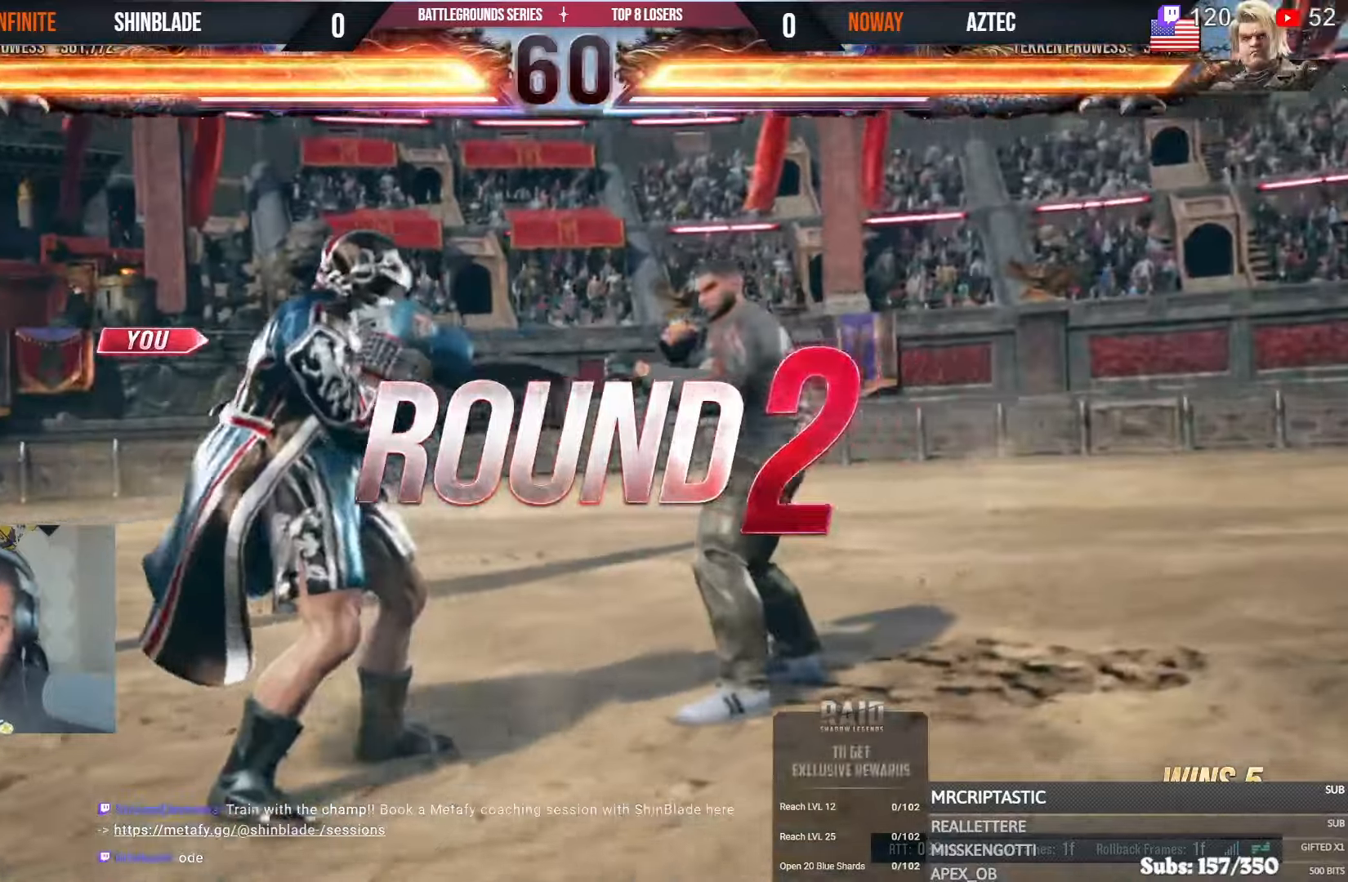
{"buttons": [], "left_stick": "center", "right_stick": "center", "events": []}
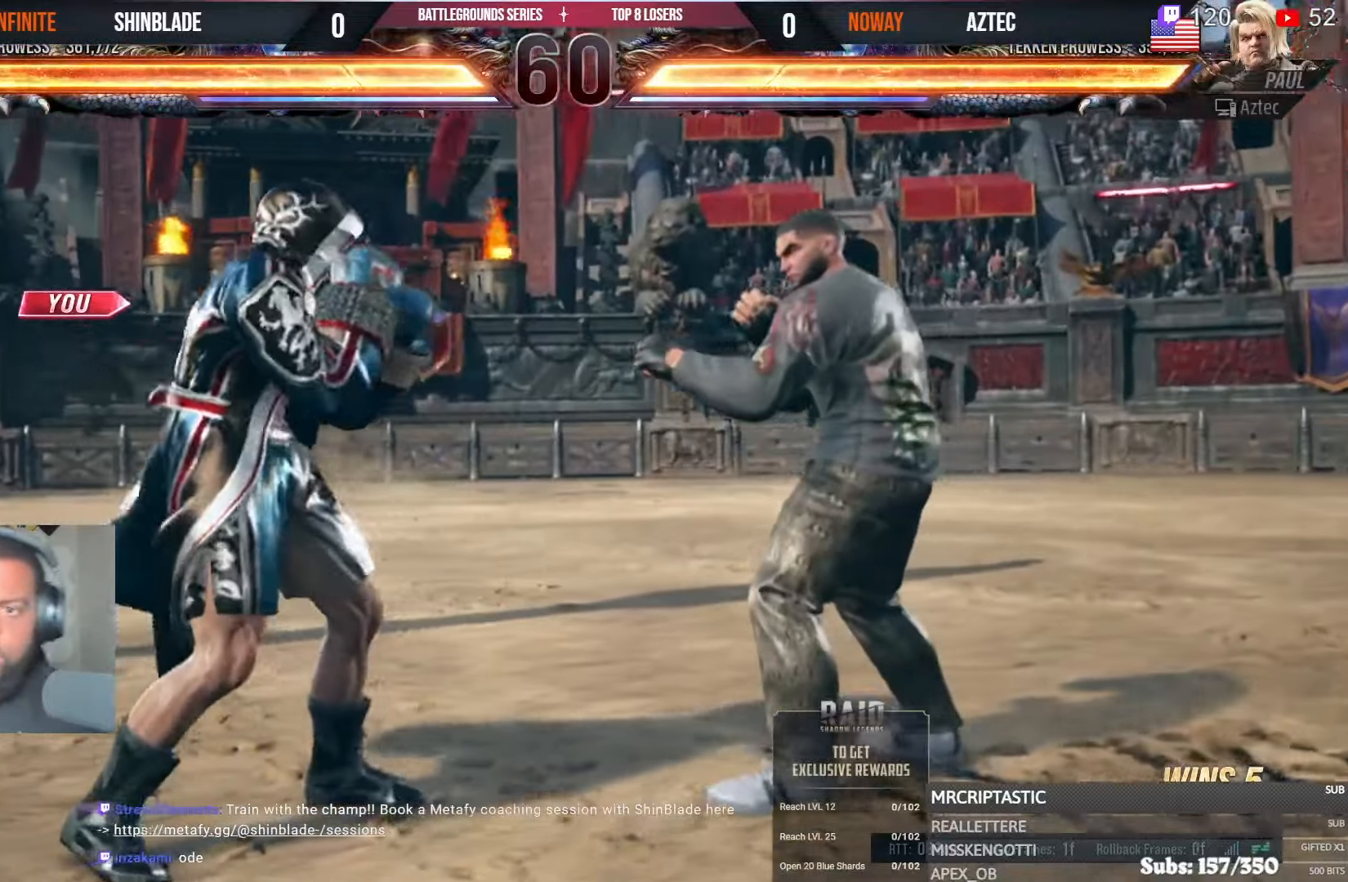
{"buttons": ["SQUARE"], "left_stick": "center", "right_stick": "center", "events": [[17, "SQUARE", "down"], [100, "SQUARE", "up"], [217, "SQUARE", "down"]]}
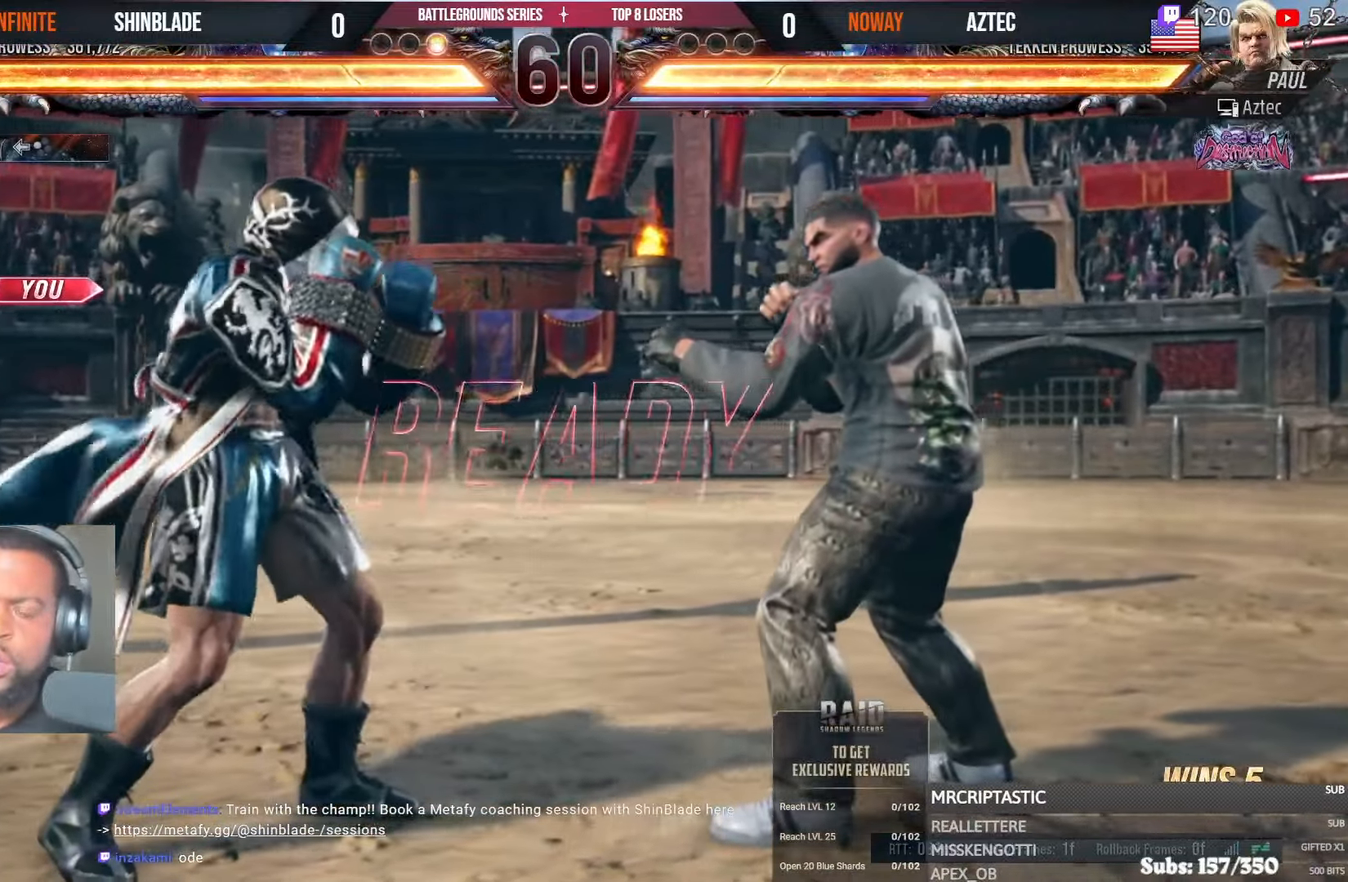
{"buttons": ["SQUARE"], "left_stick": "center", "right_stick": "center", "events": [[17, "SQUARE", "up"], [184, "SQUARE", "down"], [317, "SQUARE", "up"], [400, "SQUARE", "down"]]}
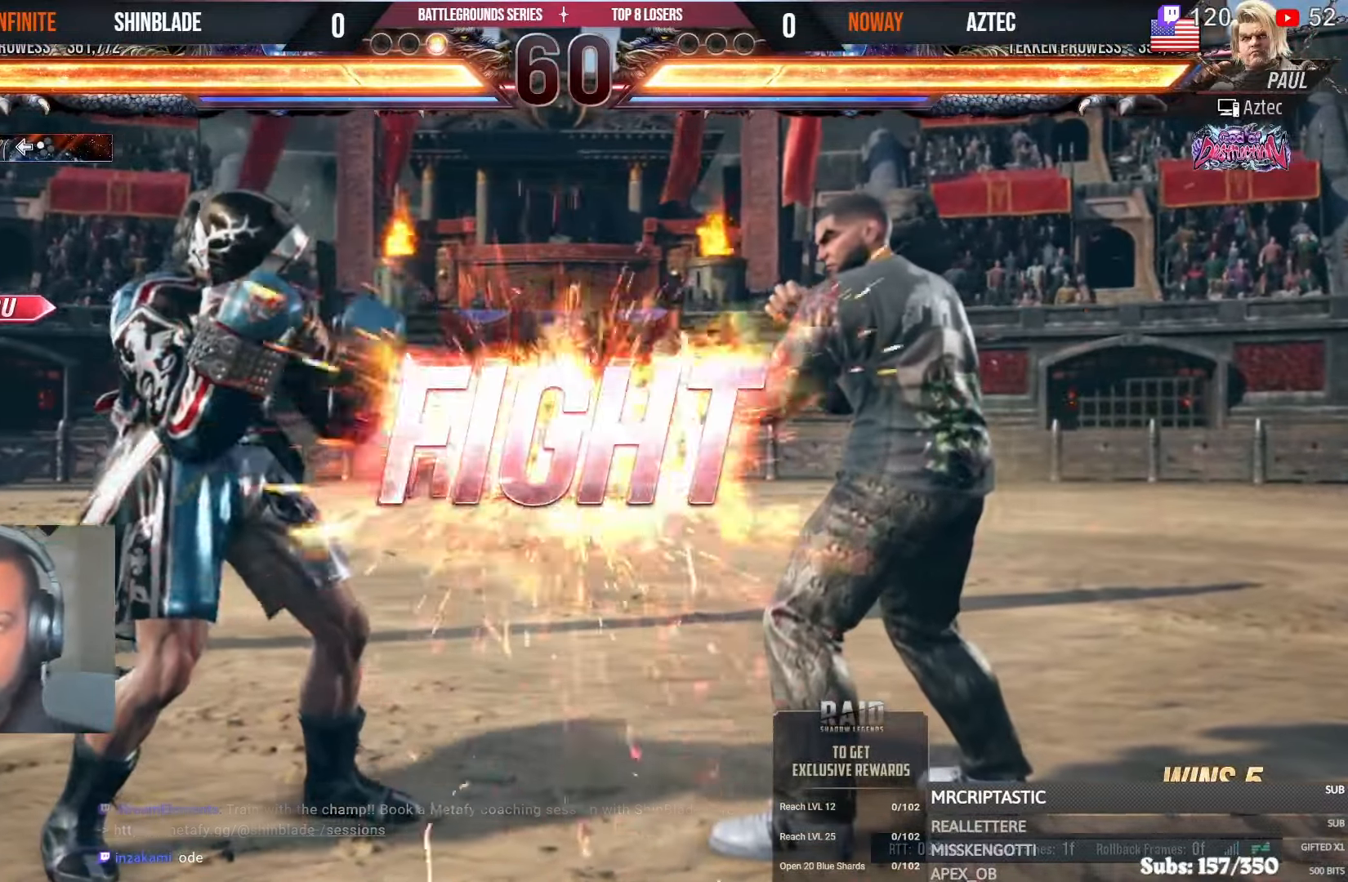
{"buttons": ["DPAD_DOWN", "DPAD_RIGHT"], "left_stick": "center", "right_stick": "center", "events": [[84, "SQUARE", "up"], [117, "SQUARE", "down"], [234, "CROSS", "down"], [267, "SQUARE", "up"], [367, "CROSS", "up"], [450, "DPAD_DOWN", "down"], [500, "DPAD_RIGHT", "down"]]}